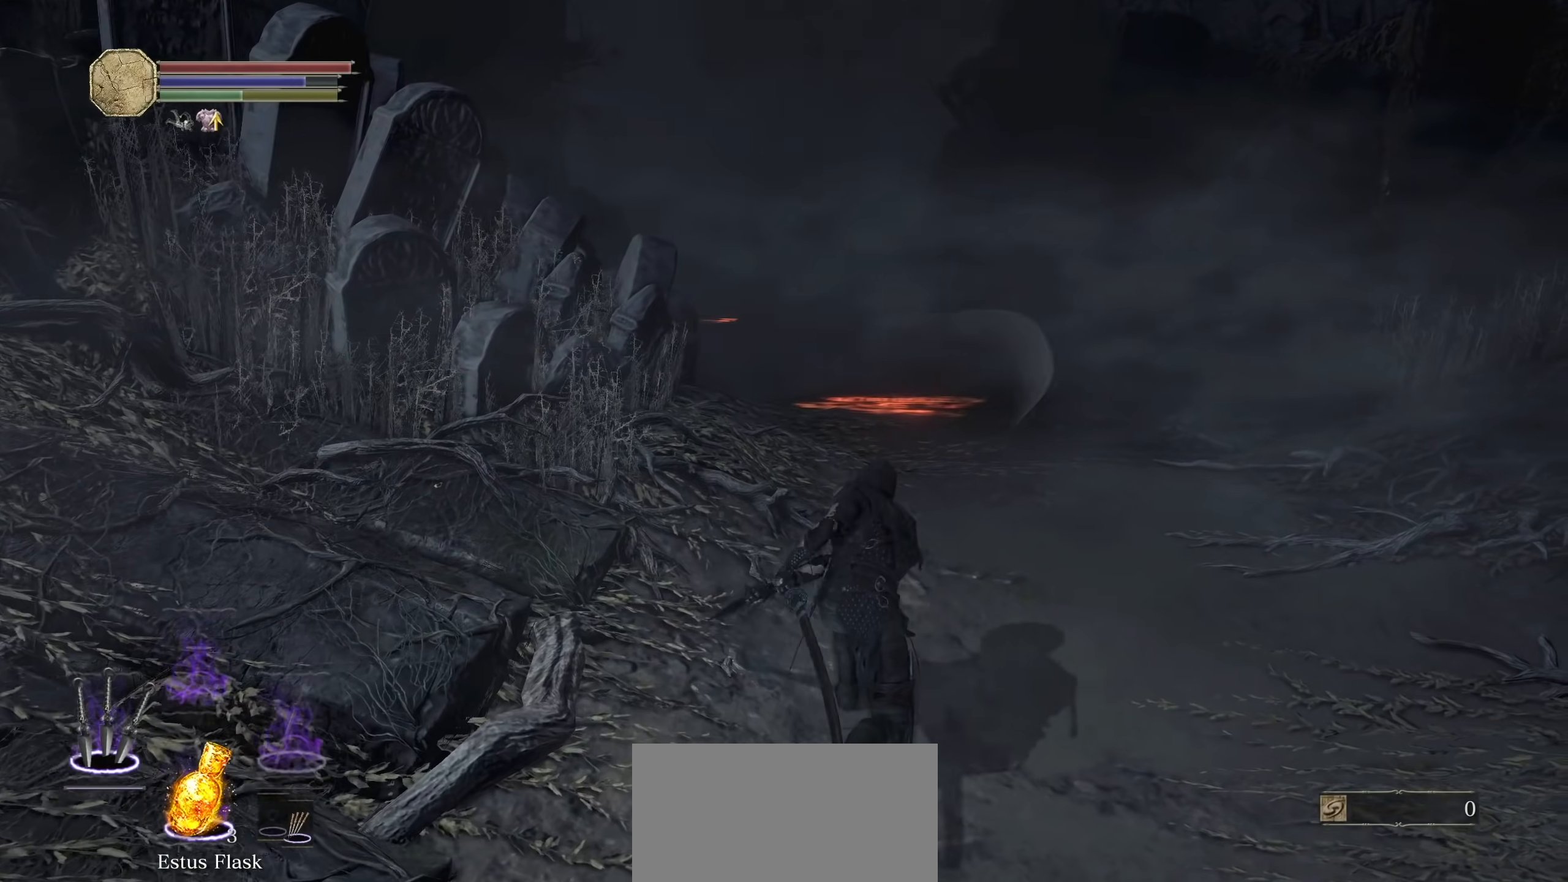
Gameplay with a controller (PlayStation layout); each line is a JSON object with the inputs held at the frame after it. "events" lists button and stick changes between this image and that frame as [ms after this image, input, new state], when the widget could be followed in between. Not read: L2 SELECT START TOUCHPAD.
{"buttons": [], "left_stick": "up-right", "right_stick": "center", "events": []}
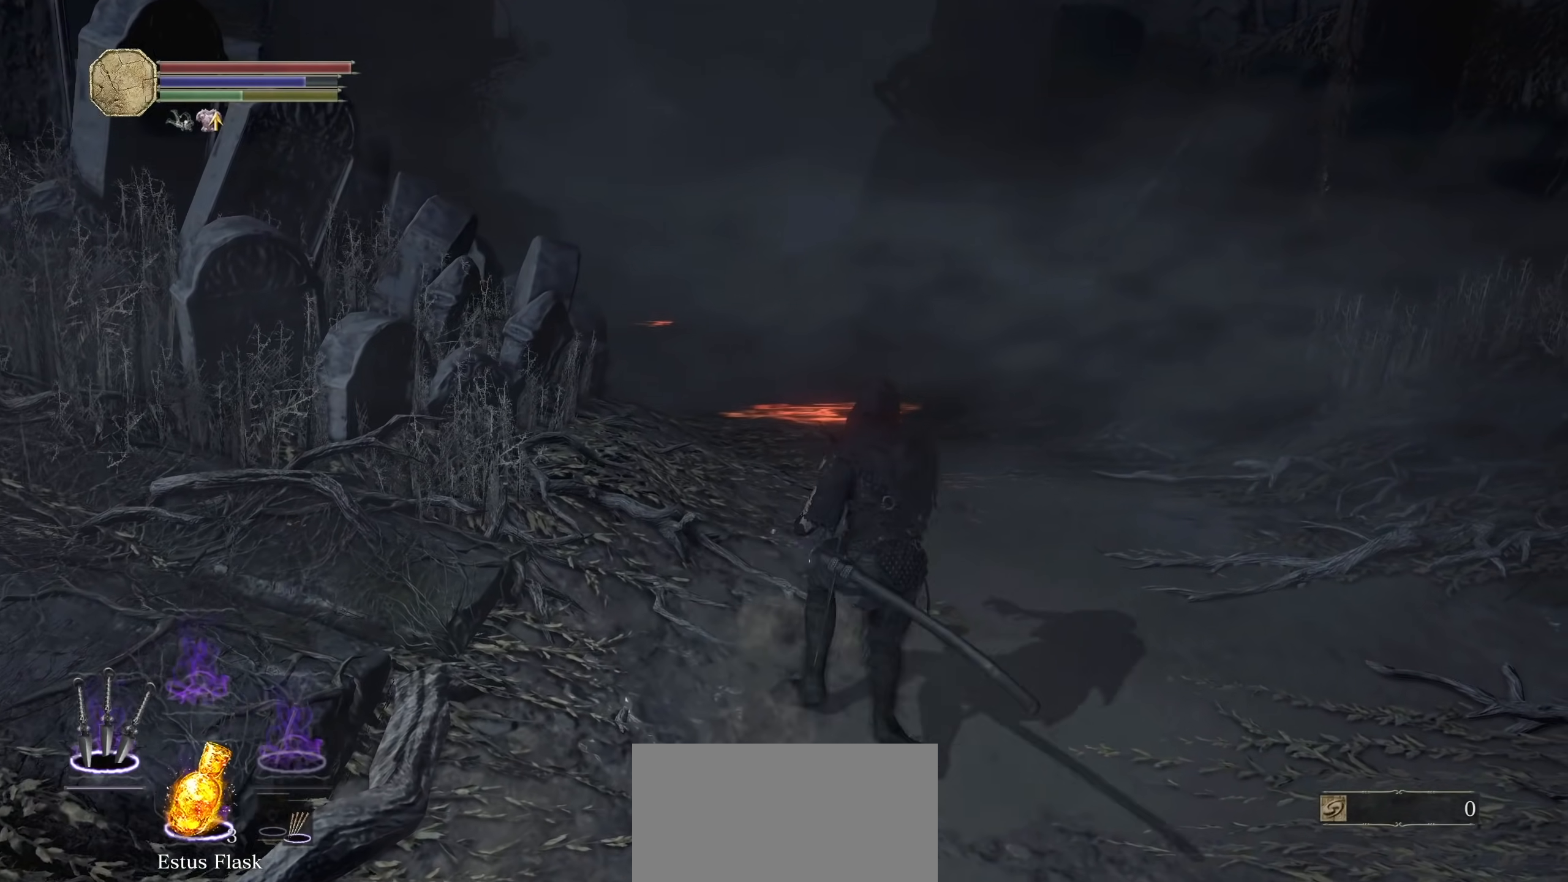
{"buttons": [], "left_stick": "up", "right_stick": "center", "events": [[120, "left_stick", "up"]]}
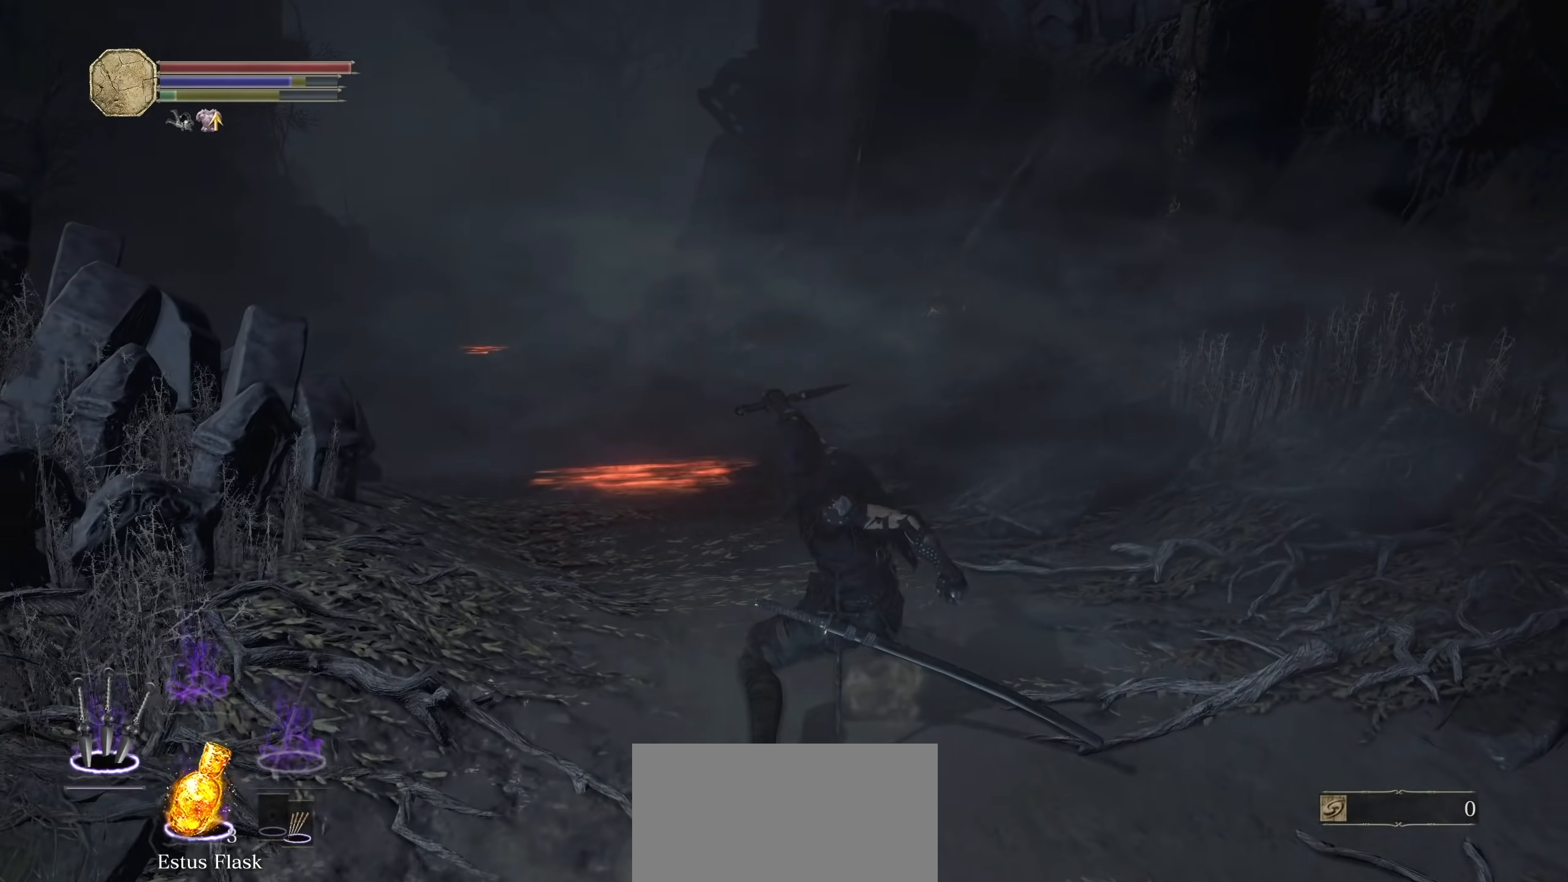
{"buttons": [], "left_stick": "up", "right_stick": "center", "events": []}
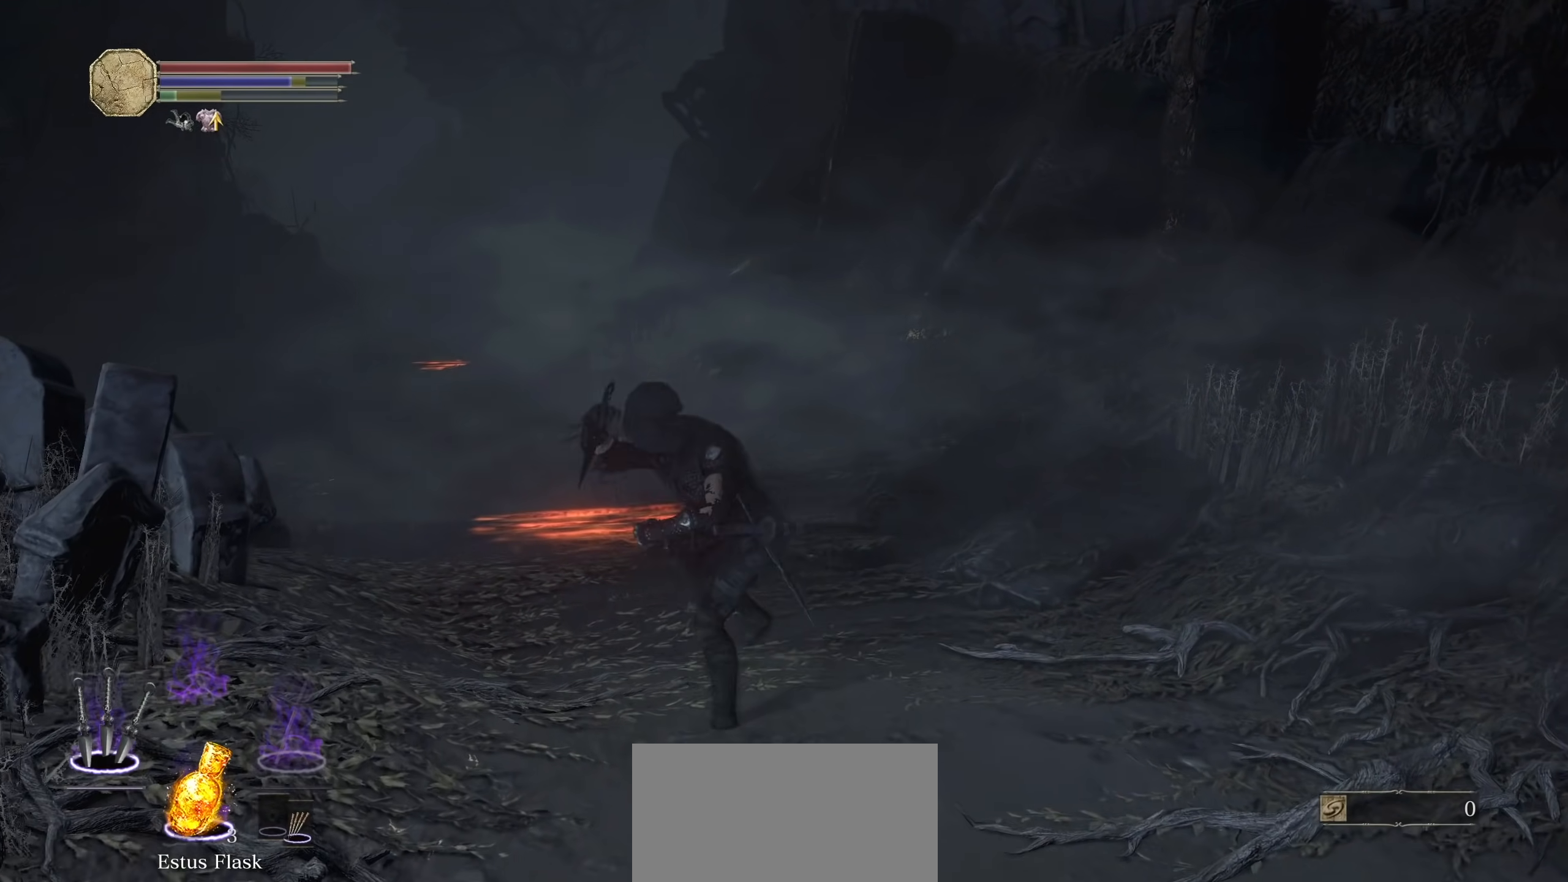
{"buttons": ["L1"], "left_stick": "up", "right_stick": "center", "events": [[480, "L1", "down"]]}
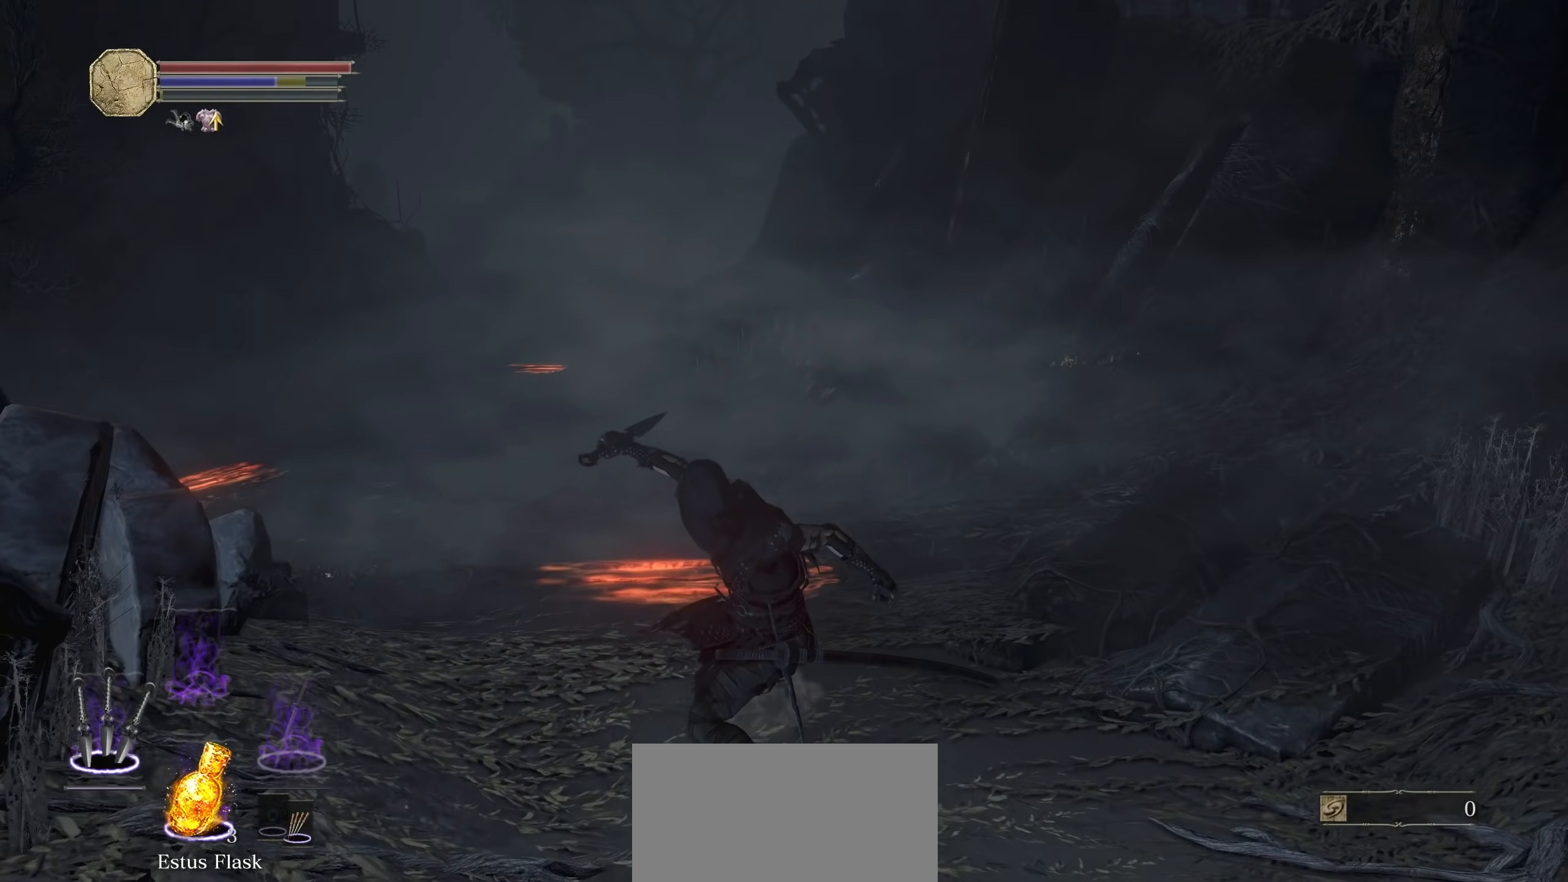
{"buttons": [], "left_stick": "up", "right_stick": "left", "events": [[120, "L1", "up"], [400, "right_stick", "left"]]}
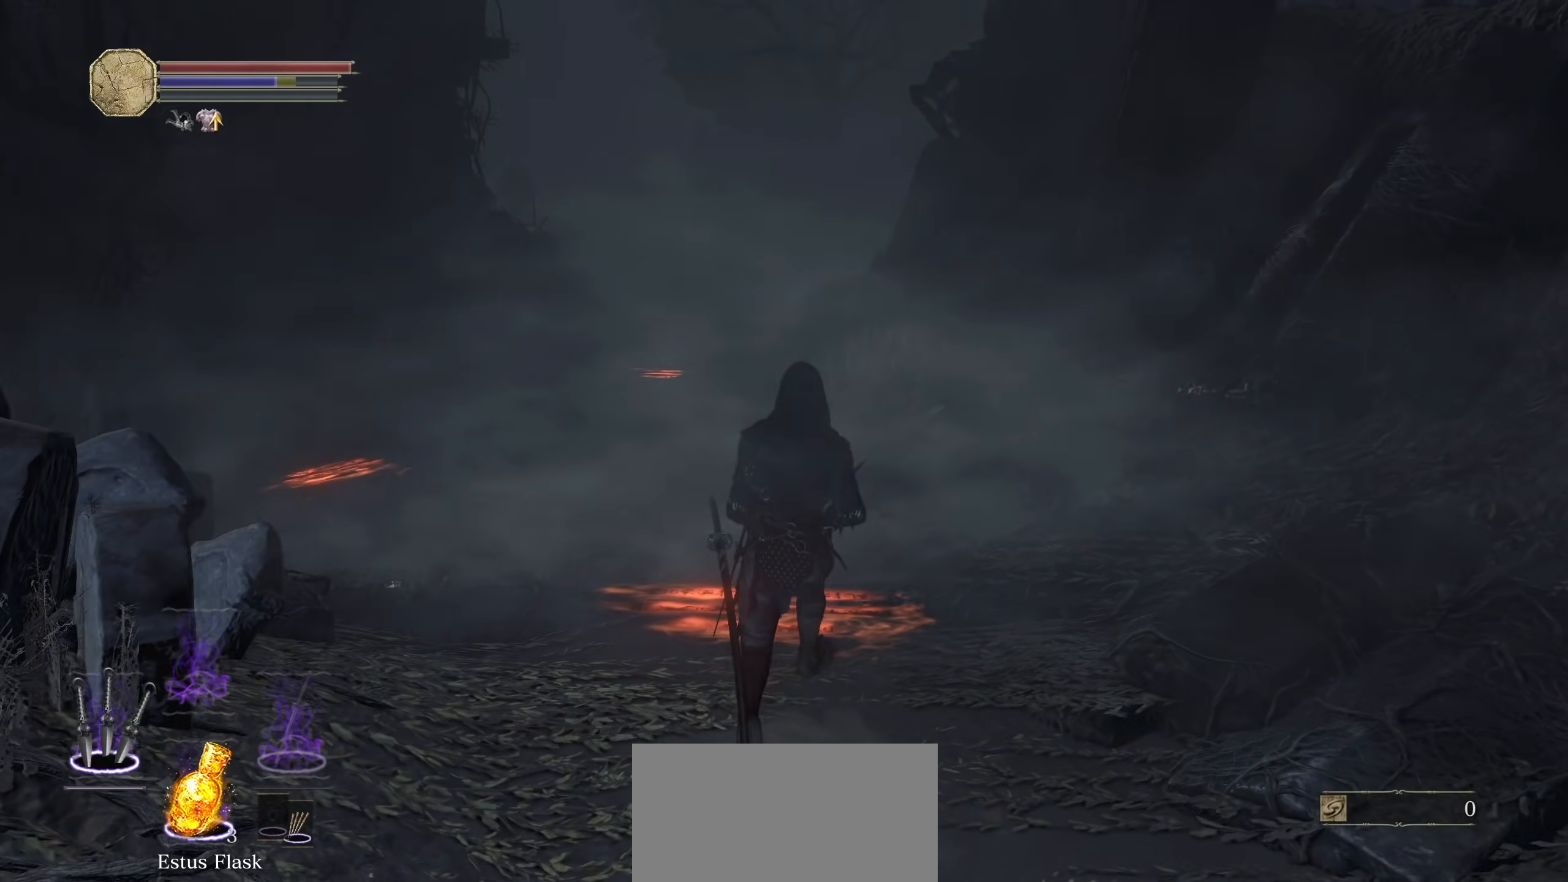
{"buttons": [], "left_stick": "up", "right_stick": "center", "events": [[60, "right_stick", "center"], [280, "TRIANGLE", "down"], [440, "TRIANGLE", "up"]]}
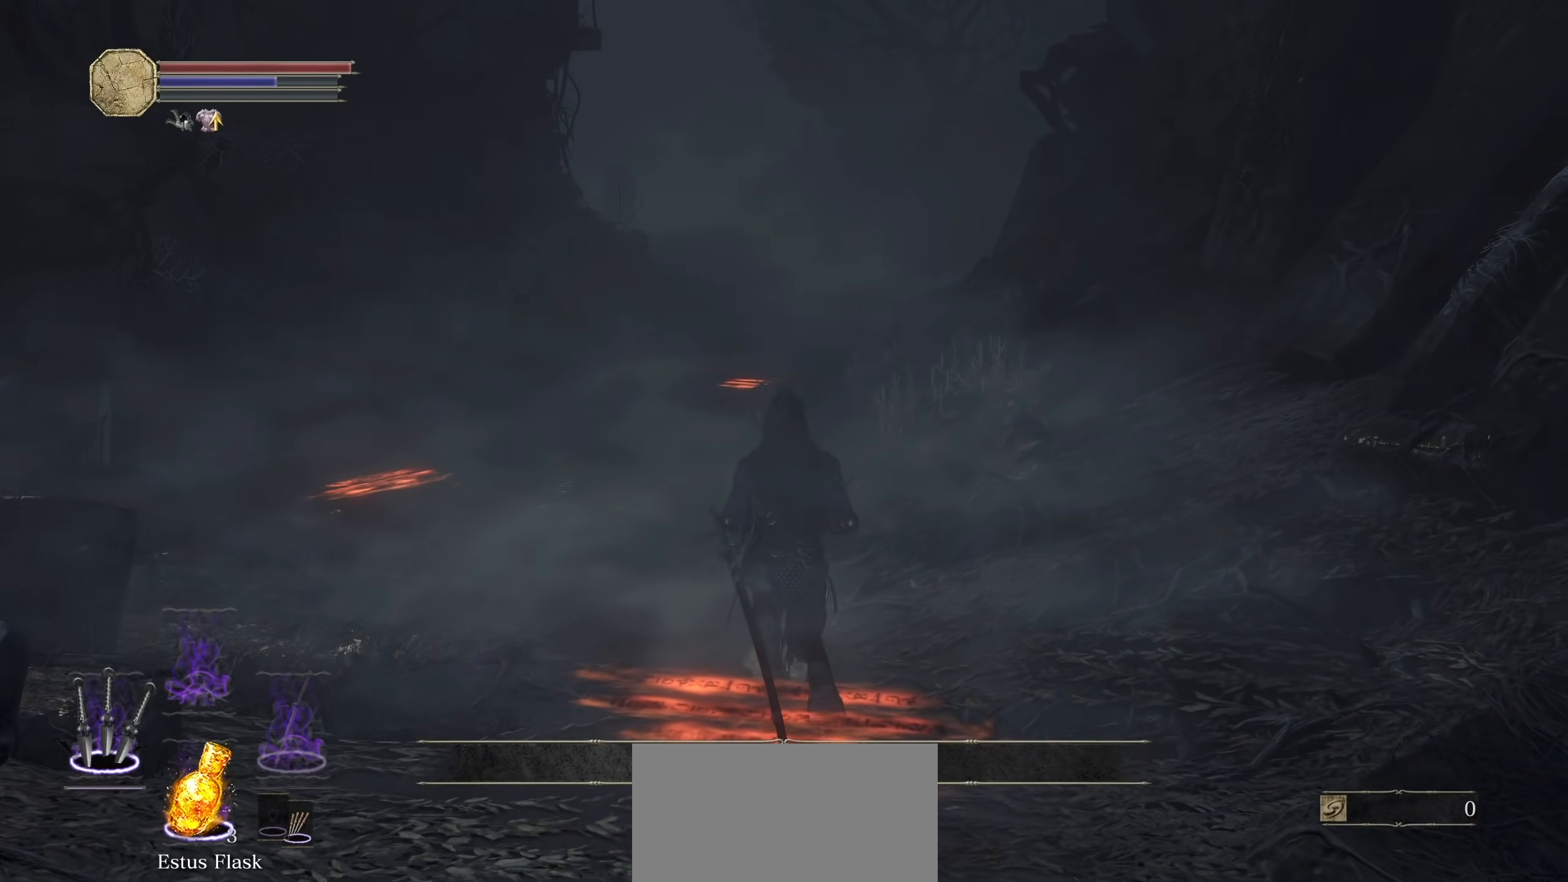
{"buttons": [], "left_stick": "up-left", "right_stick": "center", "events": [[360, "left_stick", "up-left"]]}
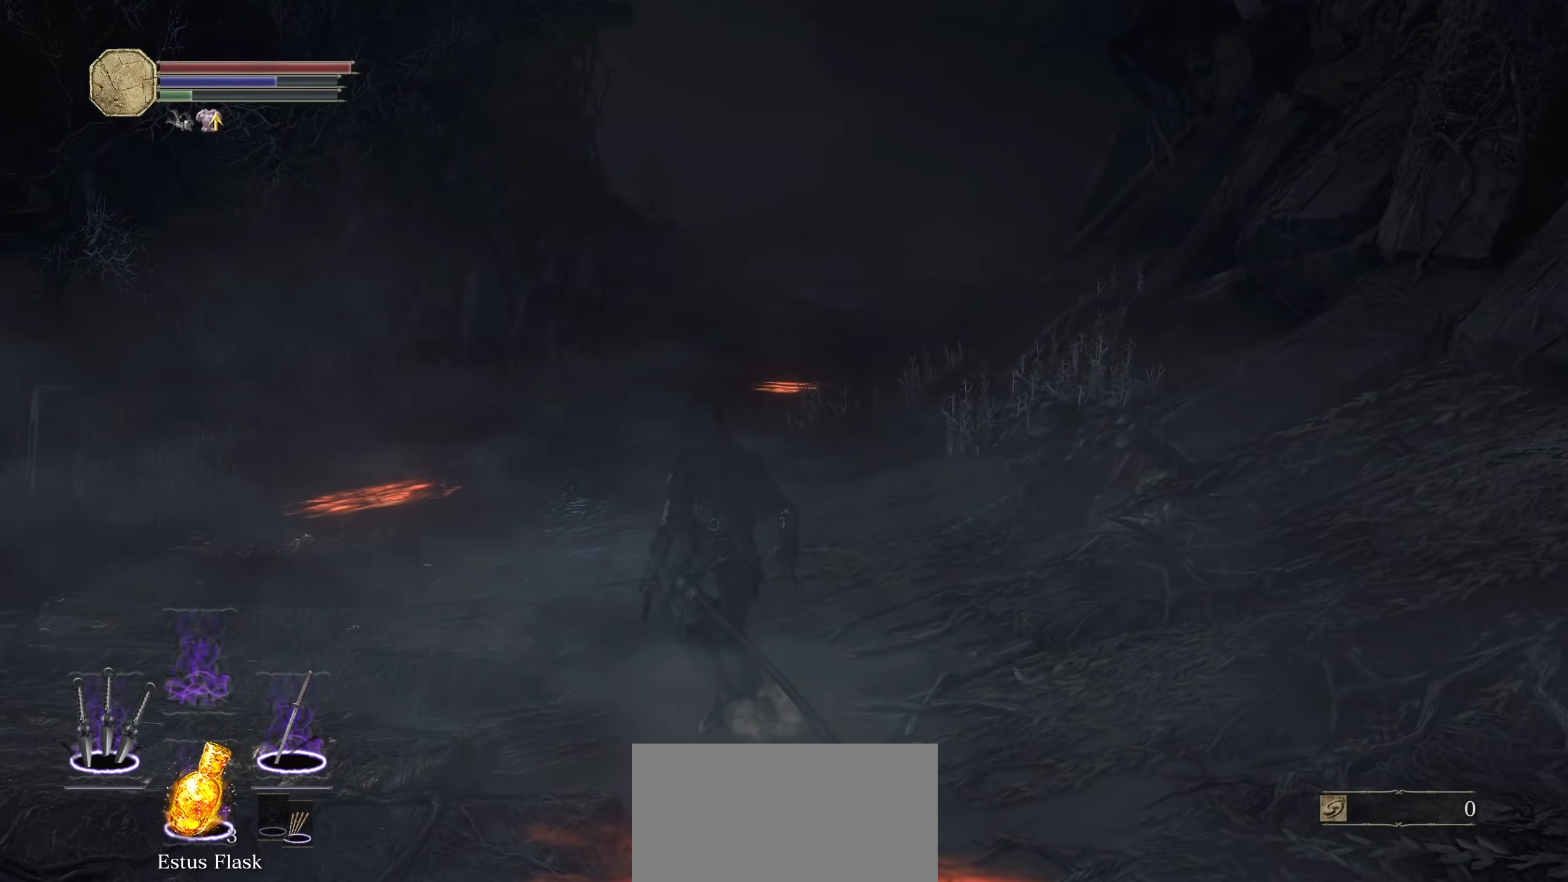
{"buttons": [], "left_stick": "up", "right_stick": "center", "events": [[220, "left_stick", "up"]]}
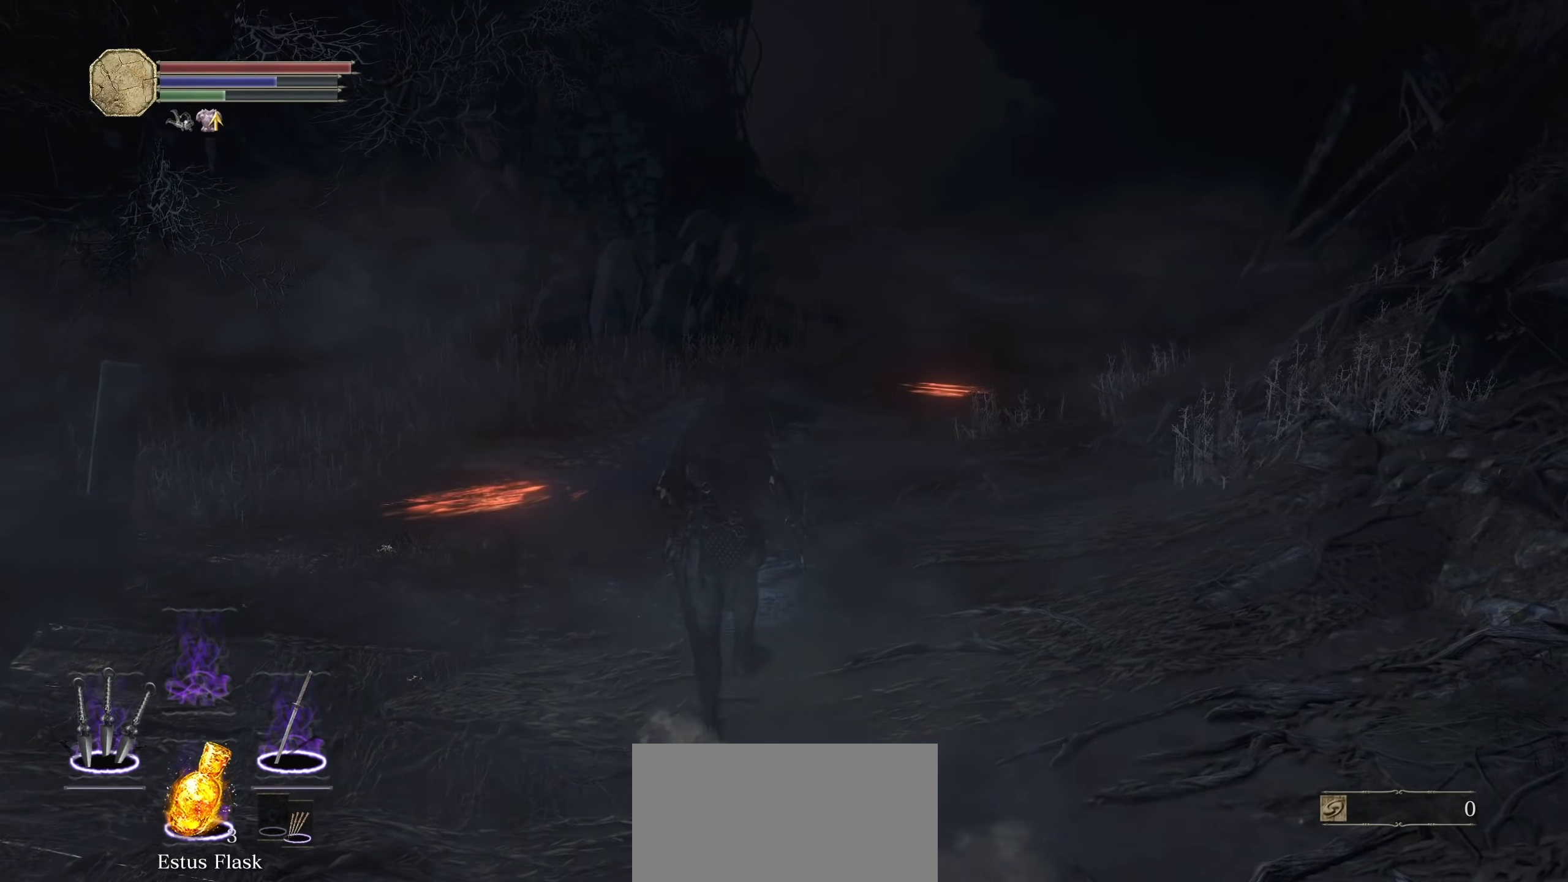
{"buttons": [], "left_stick": "up", "right_stick": "center", "events": []}
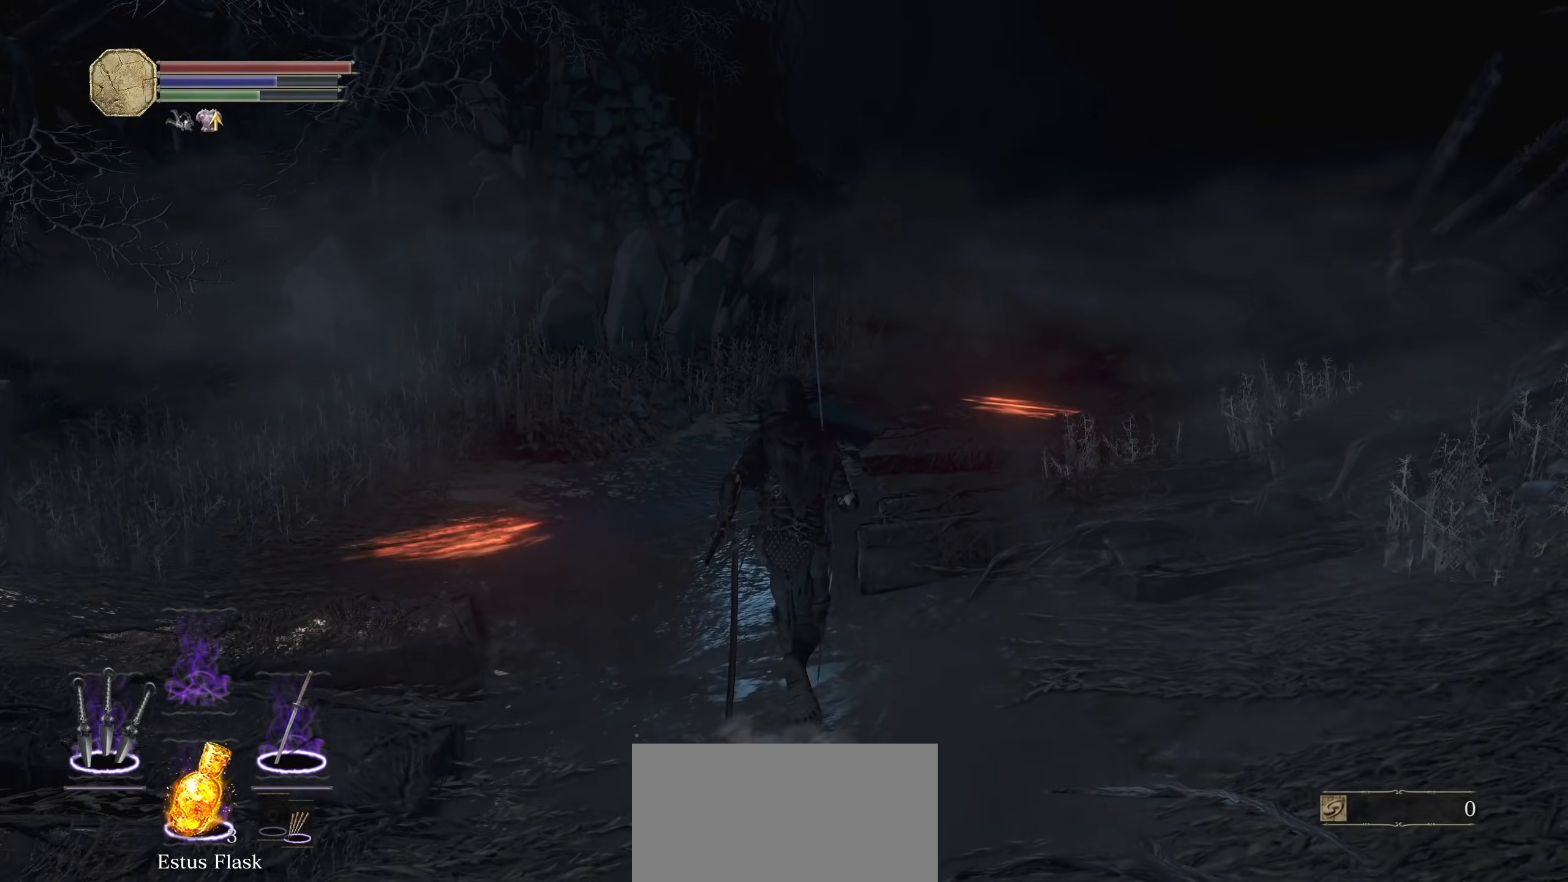
{"buttons": ["CIRCLE"], "left_stick": "up", "right_stick": "right", "events": [[80, "CIRCLE", "down"], [260, "right_stick", "right"]]}
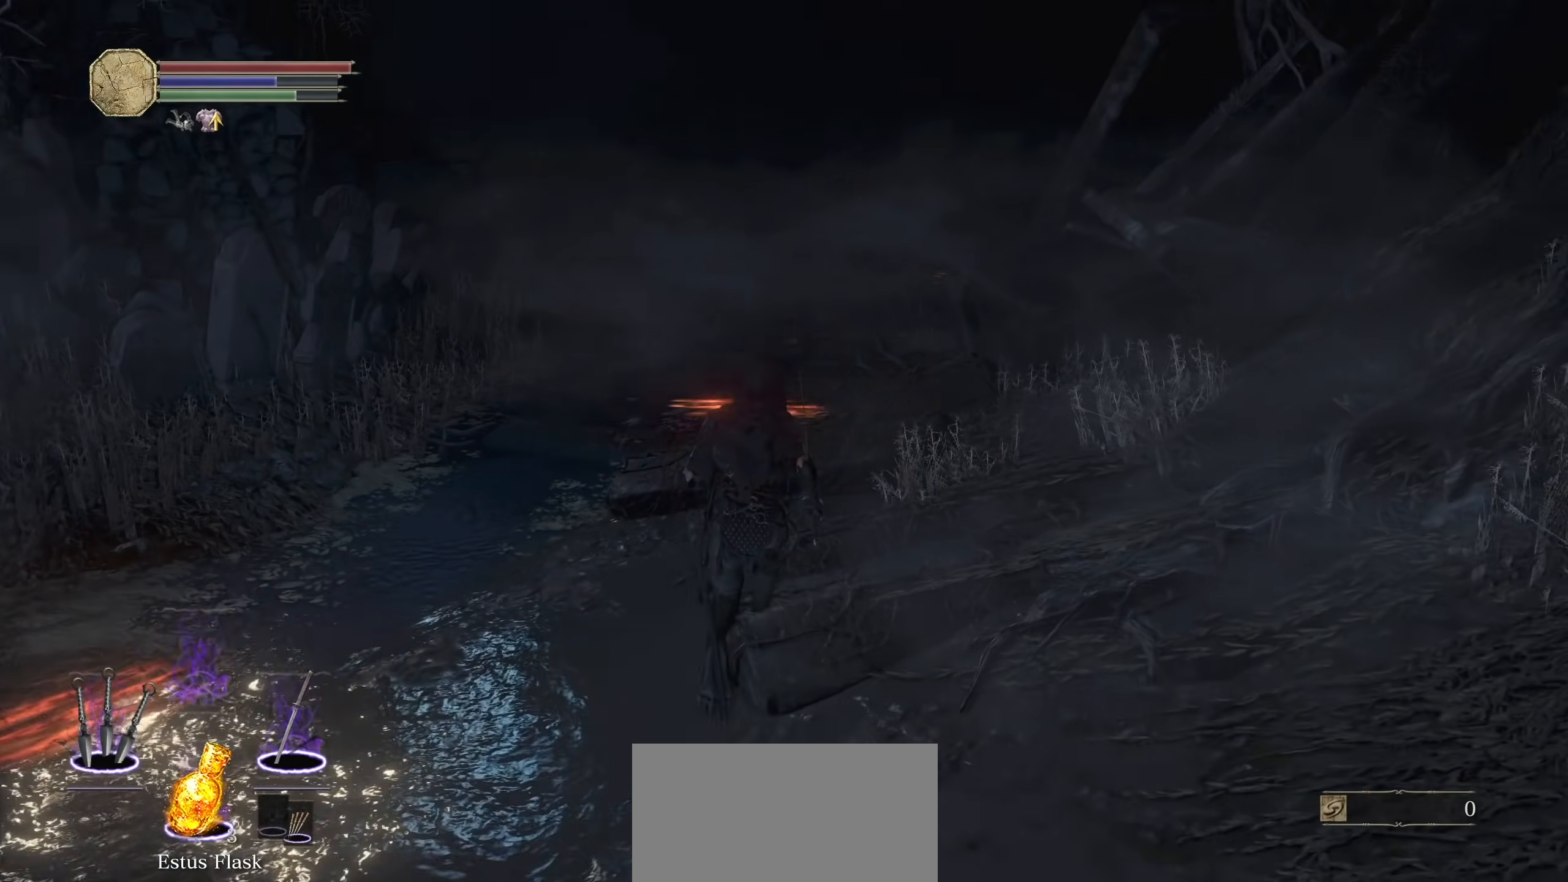
{"buttons": ["CIRCLE"], "left_stick": "up", "right_stick": "center", "events": [[20, "right_stick", "center"], [400, "DPAD_DOWN", "down"], [500, "DPAD_DOWN", "up"]]}
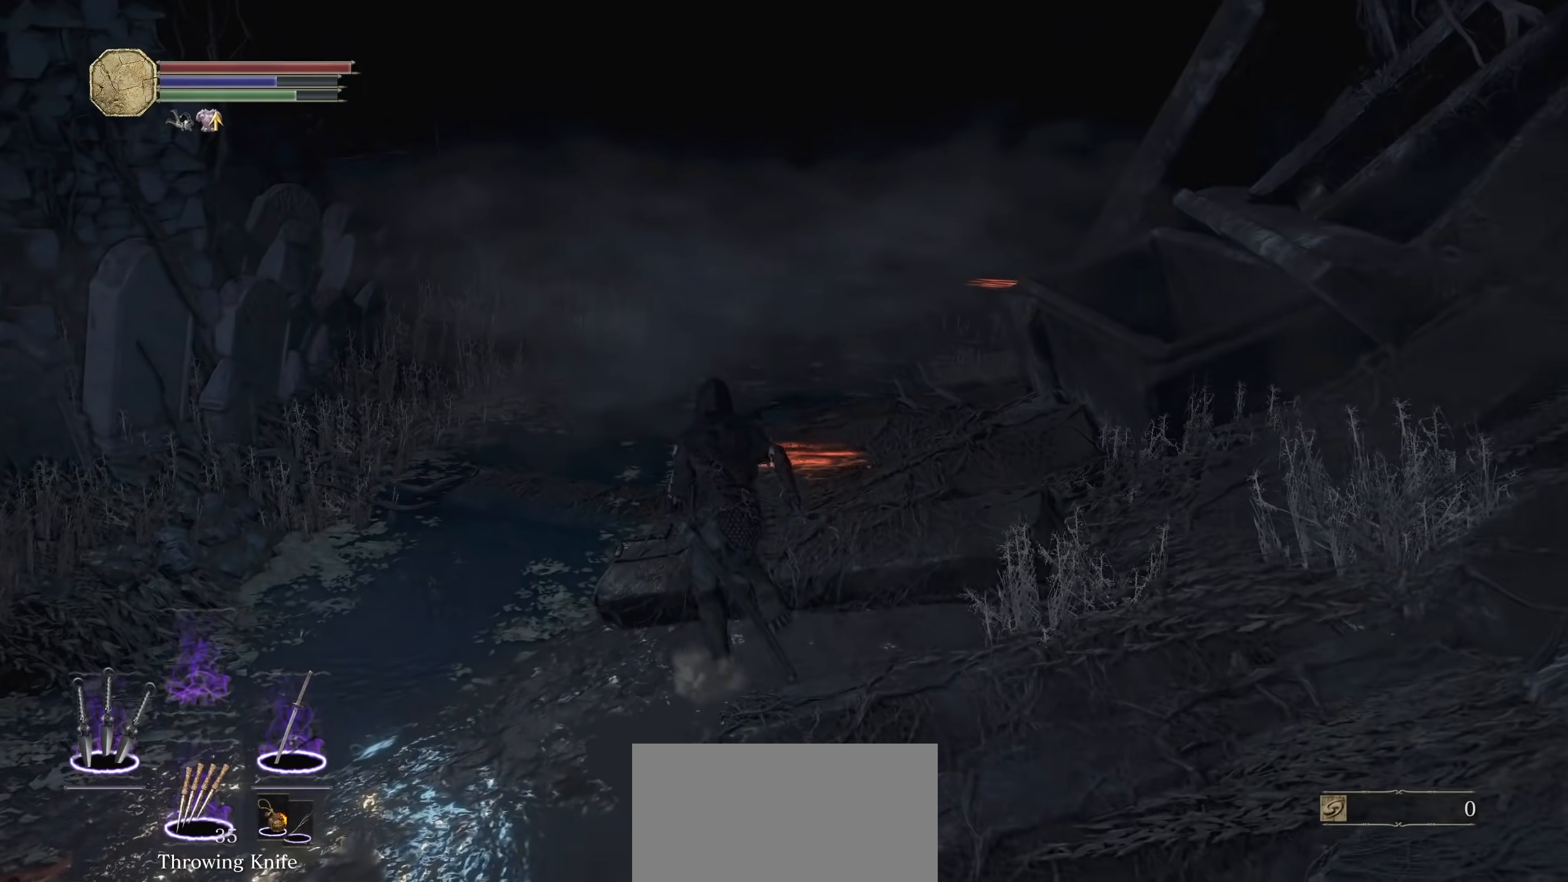
{"buttons": ["CIRCLE", "DPAD_DOWN"], "left_stick": "up", "right_stick": "center"}
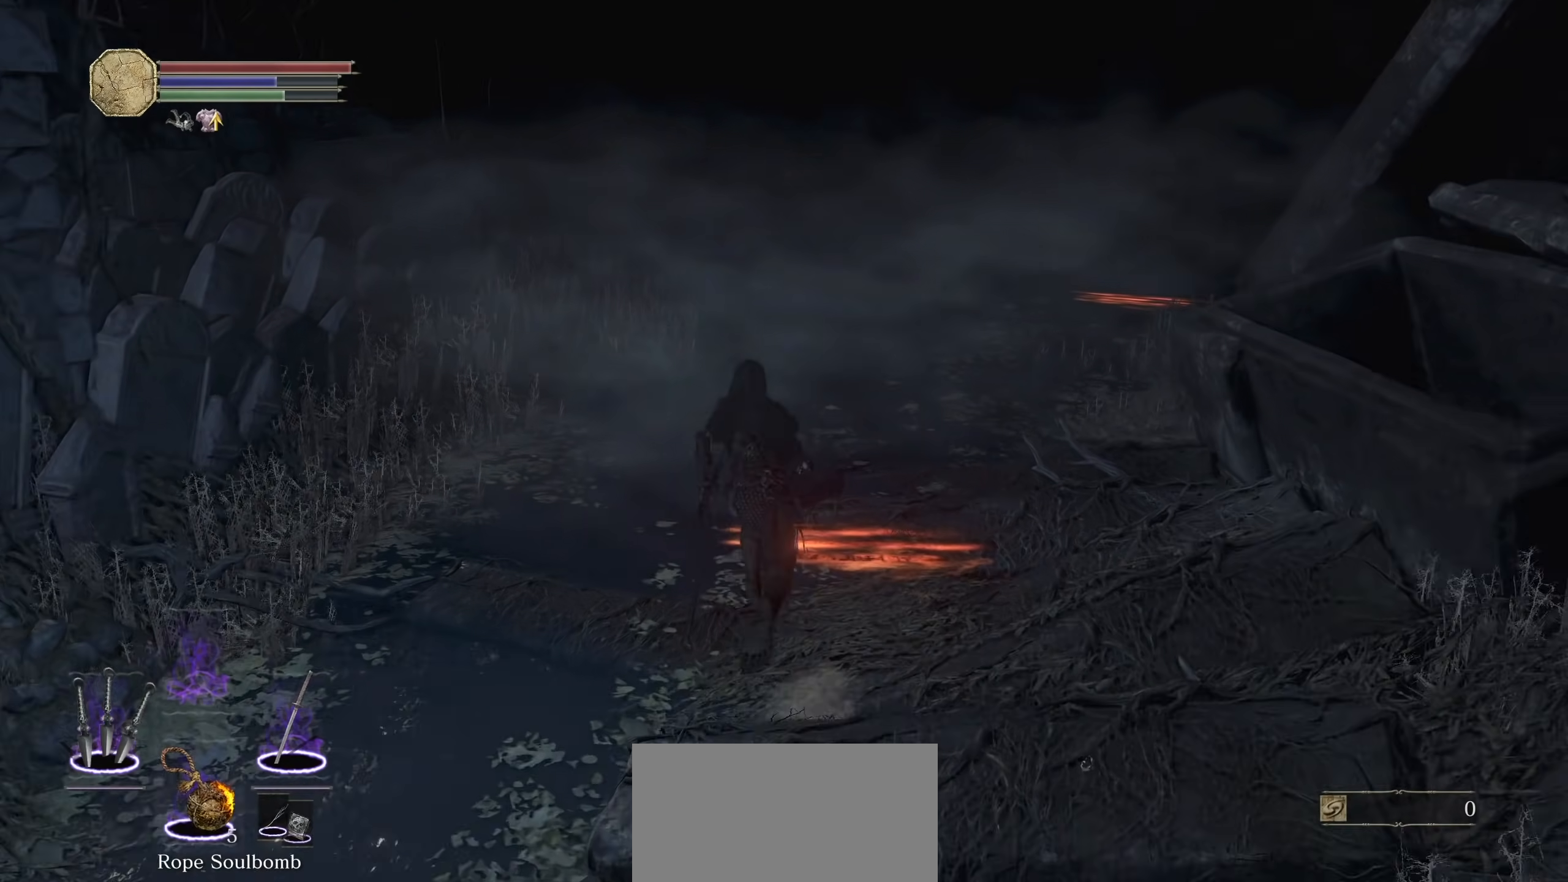
{"buttons": [], "left_stick": "up", "right_stick": "center", "events": [[20, "DPAD_DOWN", "up"], [400, "CIRCLE", "up"]]}
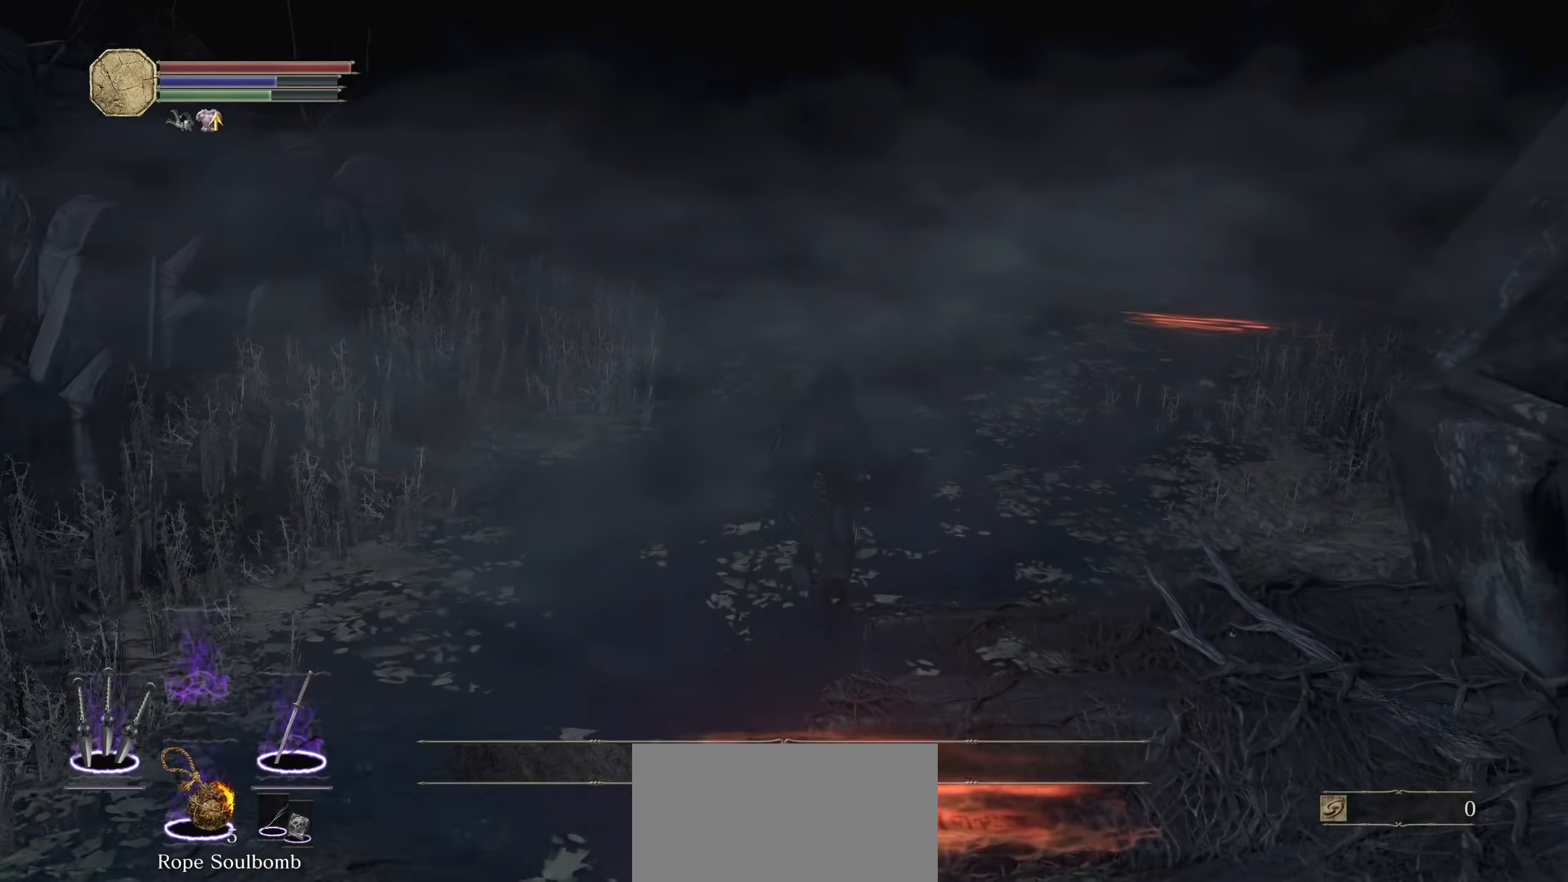
{"buttons": [], "left_stick": "up", "right_stick": "center", "events": []}
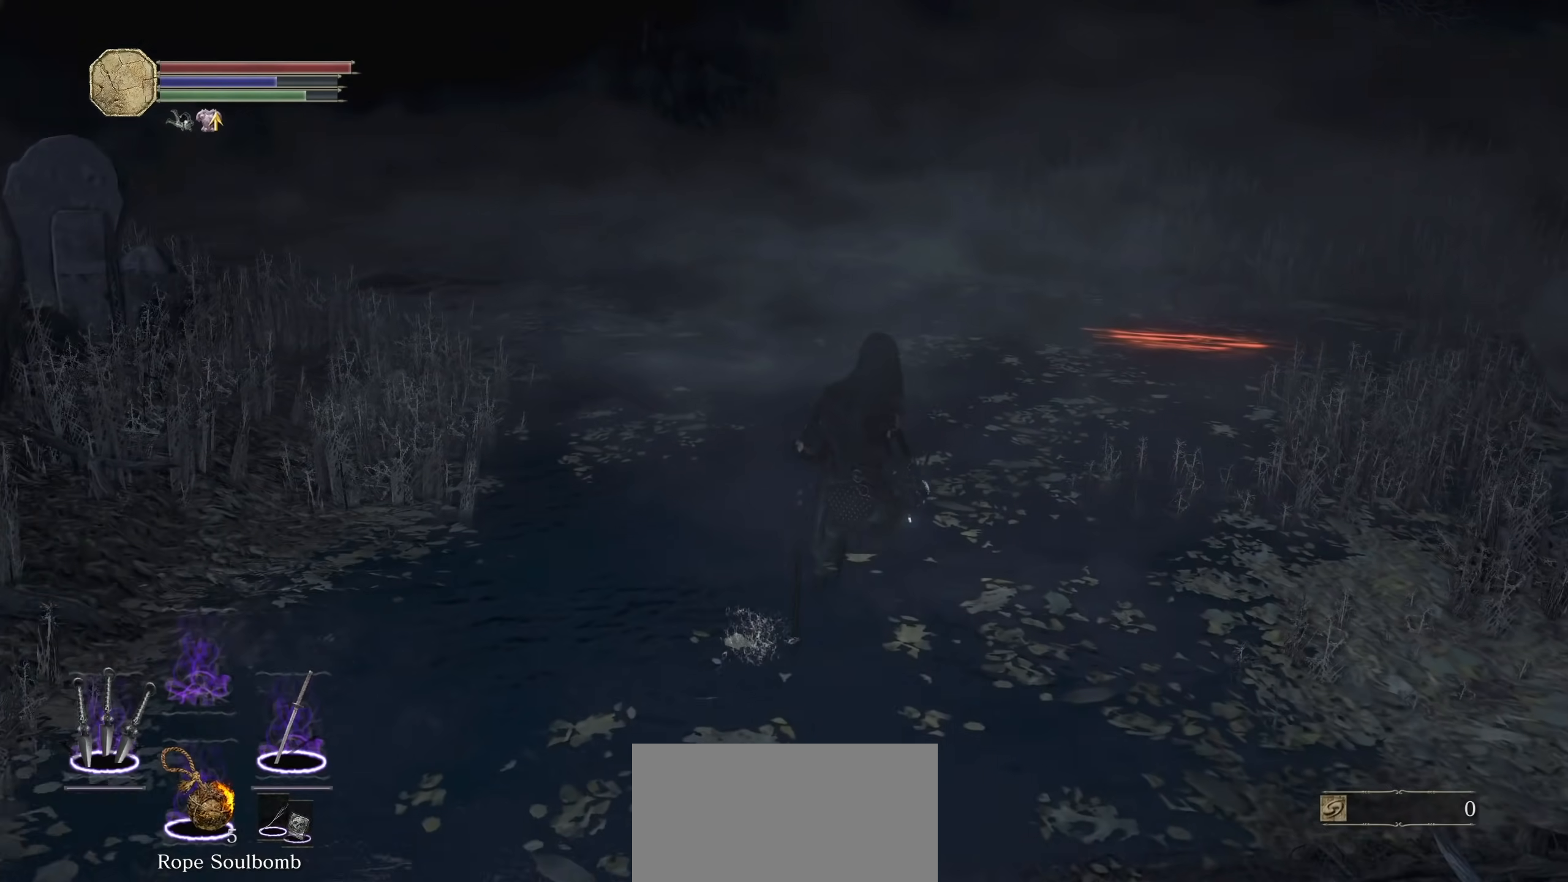
{"buttons": [], "left_stick": "up", "right_stick": "center", "events": []}
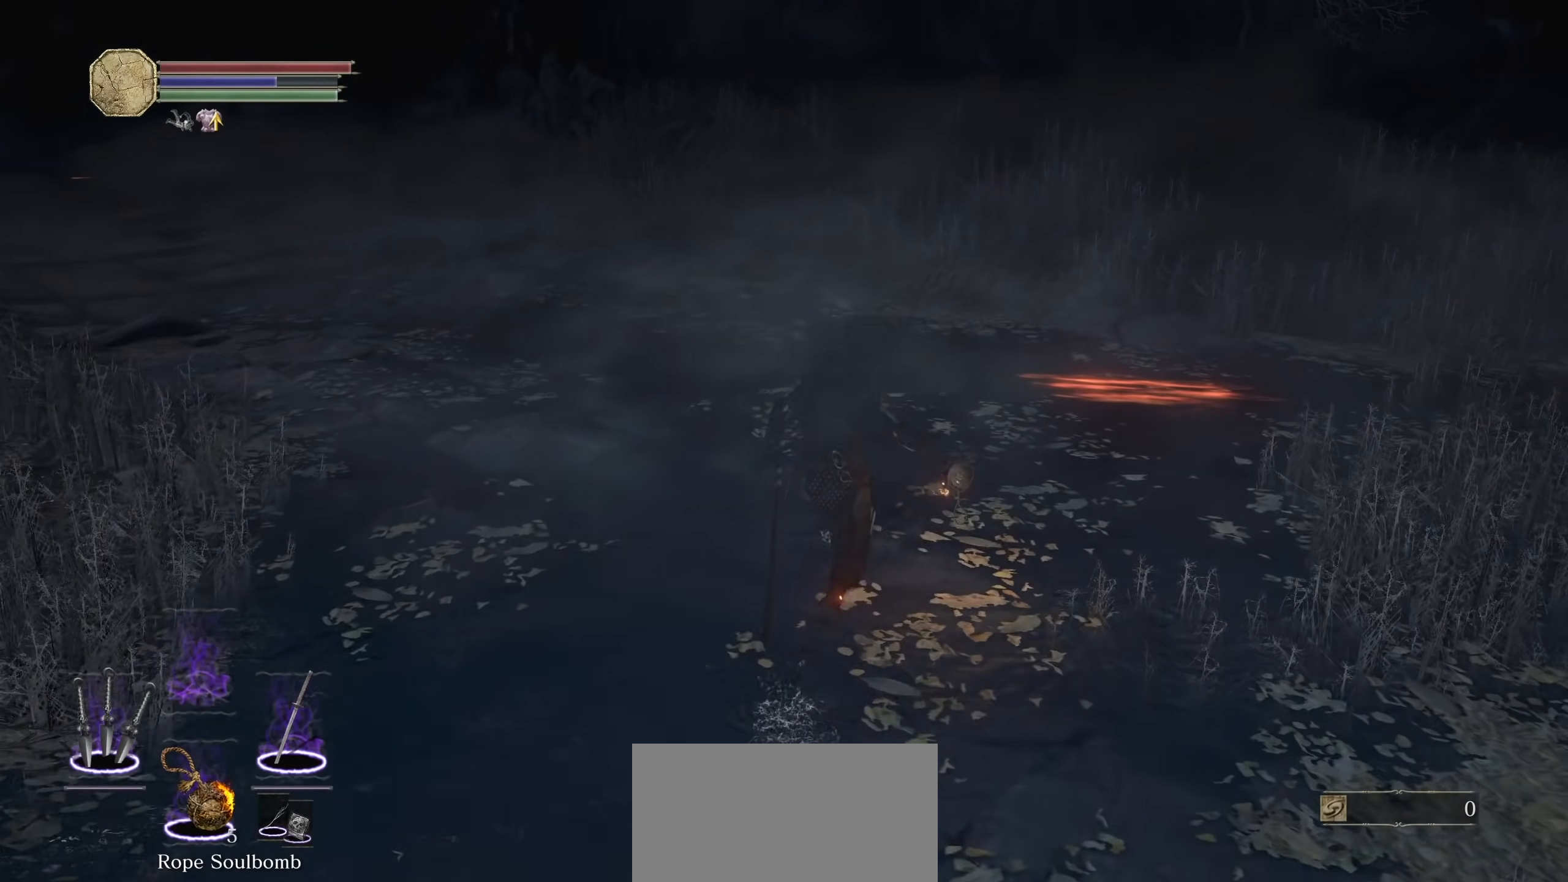
{"buttons": [], "left_stick": "right", "right_stick": "left", "events": [[380, "left_stick", "up-right"], [380, "right_stick", "left"], [500, "left_stick", "right"]]}
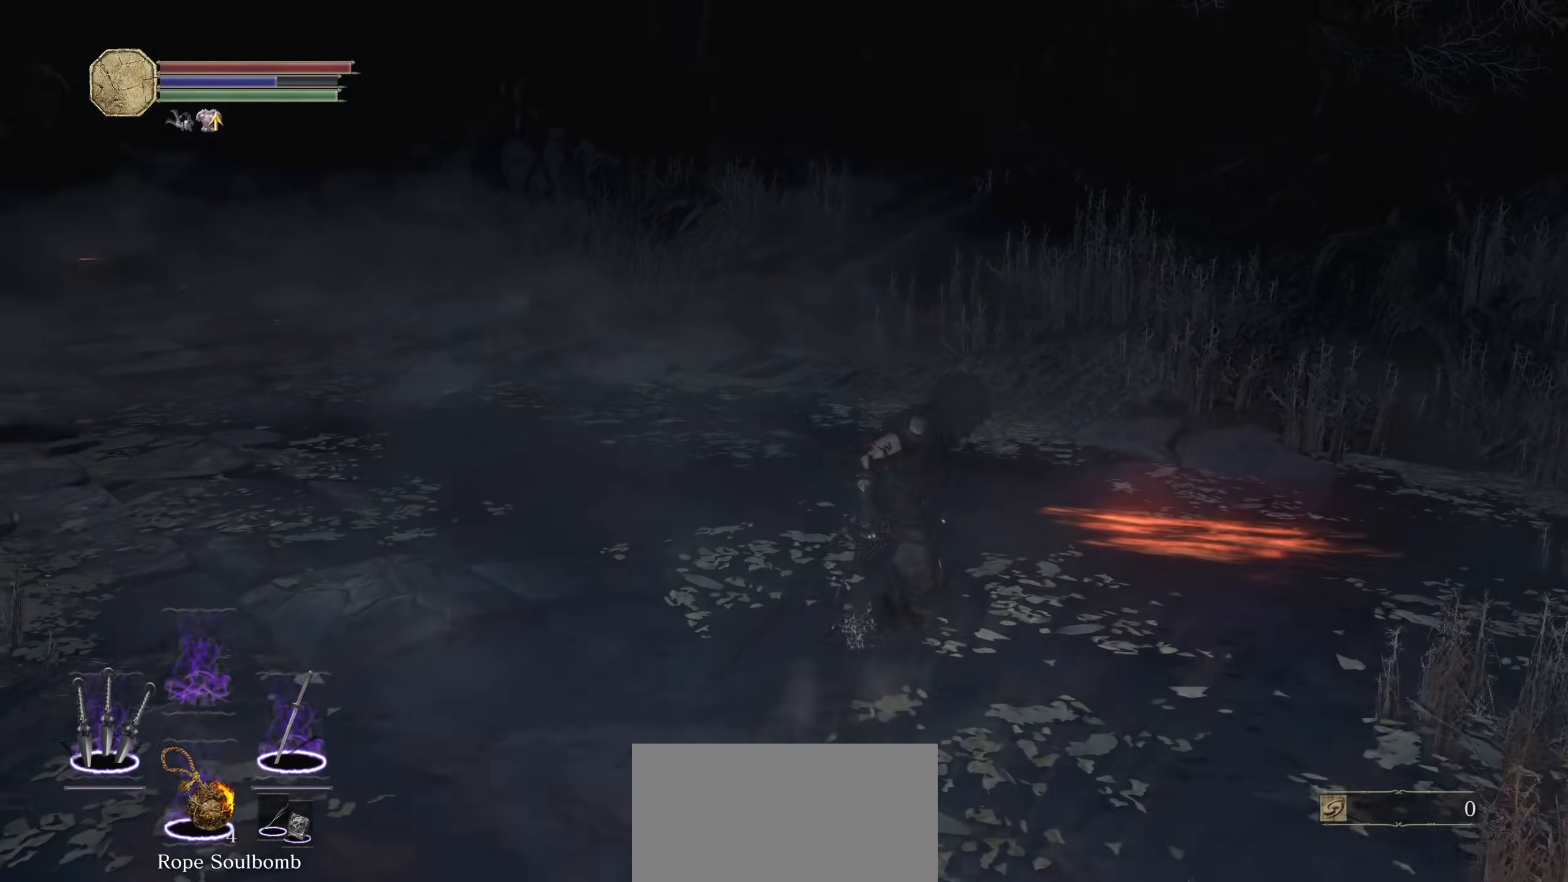
{"buttons": [], "left_stick": "down", "right_stick": "center", "events": [[180, "SQUARE", "down"], [220, "SQUARE", "up"], [220, "left_stick", "down-right"], [340, "right_stick", "center"], [400, "left_stick", "down"]]}
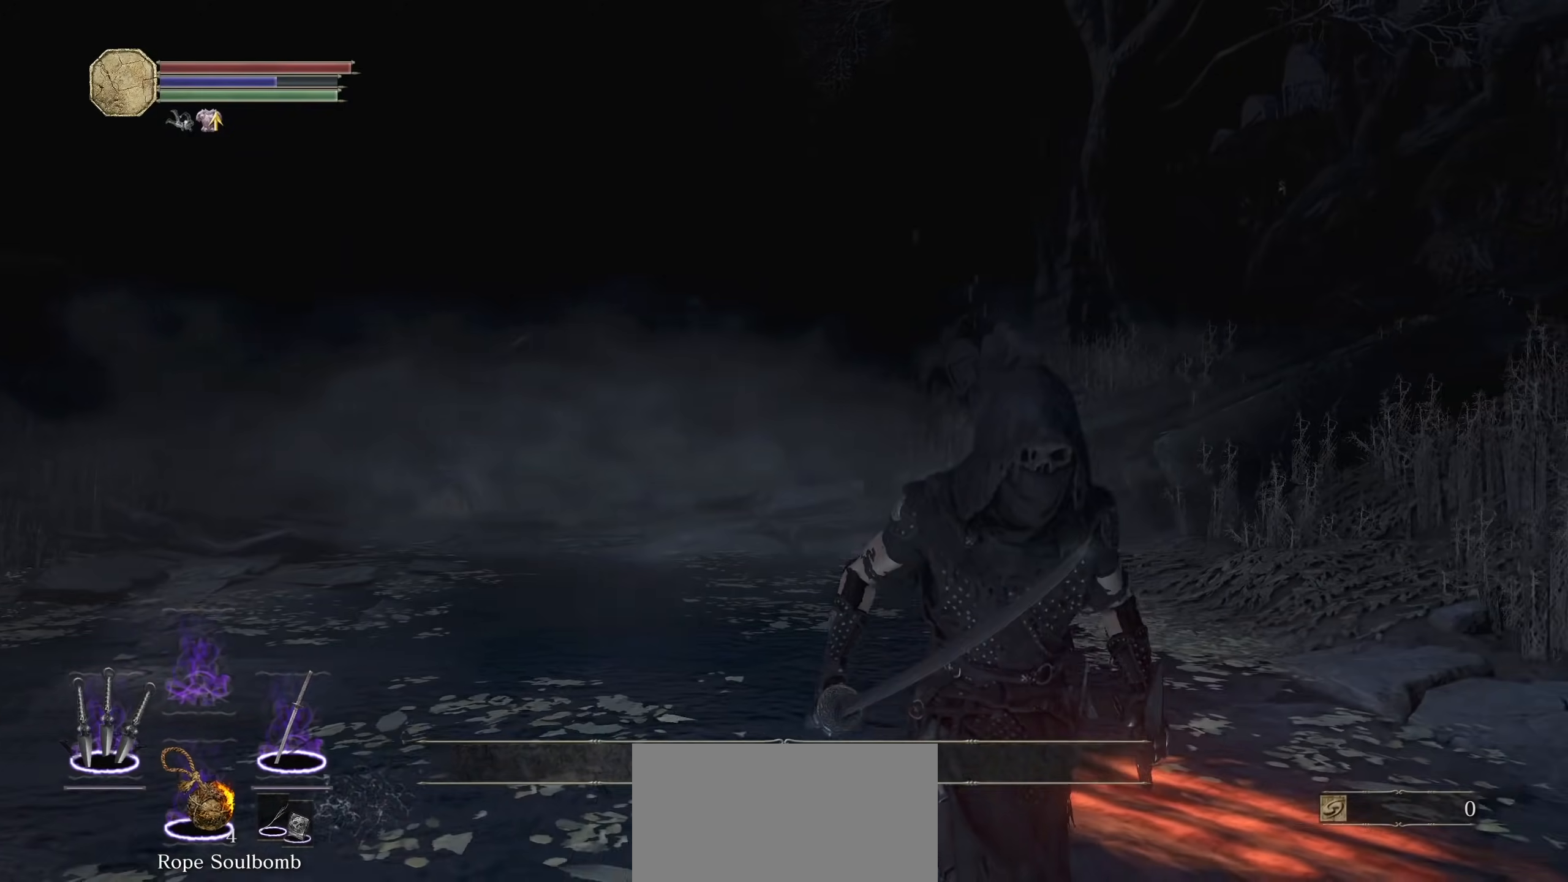
{"buttons": ["DPAD_DOWN"], "left_stick": "right", "right_stick": "left", "events": [[20, "DPAD_DOWN", "down"], [60, "left_stick", "down-right"], [60, "right_stick", "left"], [120, "DPAD_DOWN", "up"], [340, "left_stick", "right"], [460, "DPAD_DOWN", "down"]]}